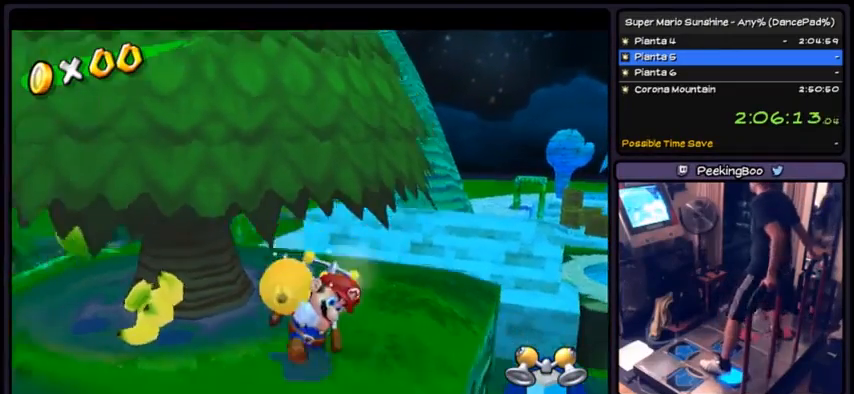
Gameplay with a controller (Nintendo layout); each line is a JSON object with the inputs held at the frame after it. "events" lists button and stick changes between this image and that frame as [ms after this image, input, new state], when the widget could be followed in between. Not read: L3 R3.
{"buttons": ["DPAD_LEFT"], "events": [[401, "DPAD_DOWN", "up"], [501, "DPAD_LEFT", "down"]]}
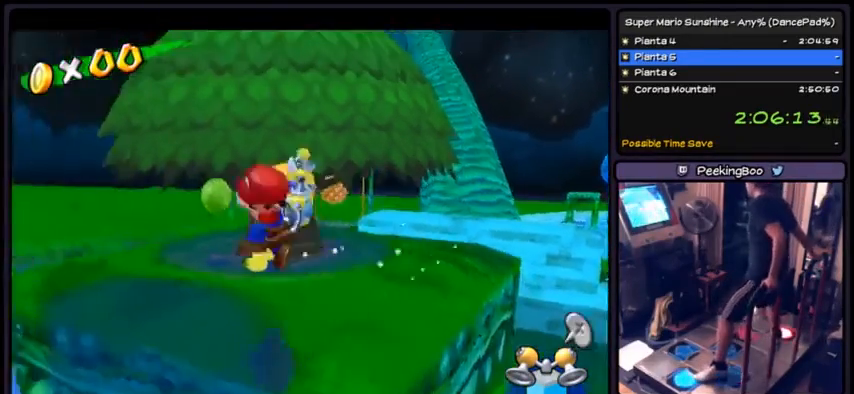
{"buttons": ["A", "DPAD_LEFT"], "events": [[100, "A", "down"]]}
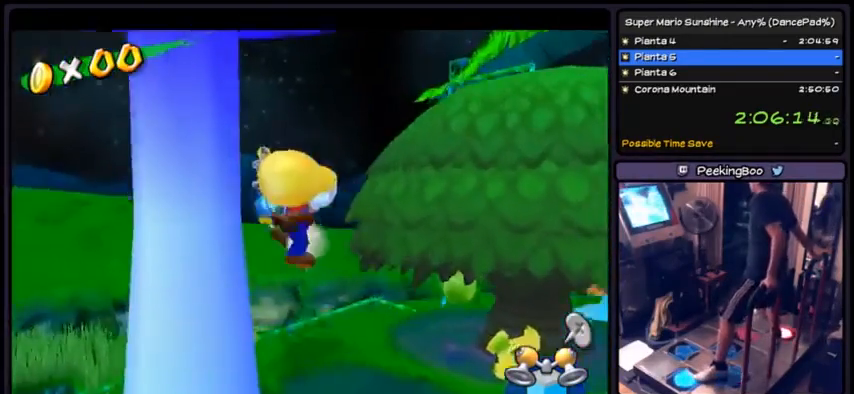
{"buttons": ["DPAD_LEFT"], "events": [[334, "A", "up"]]}
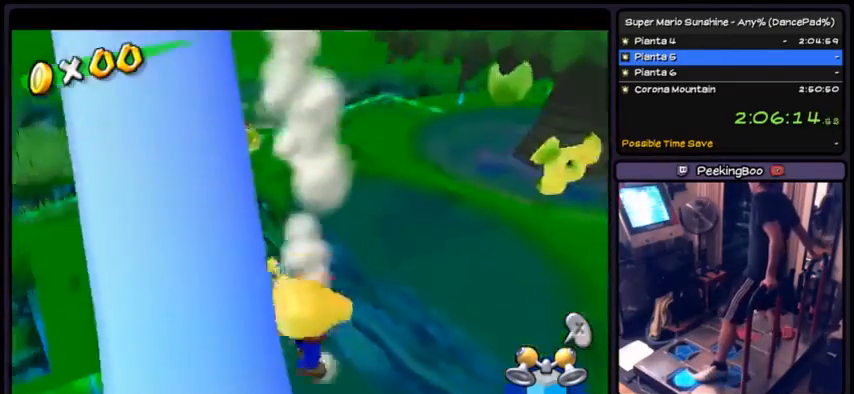
{"buttons": ["DPAD_DOWN"], "events": [[100, "DPAD_LEFT", "up"], [233, "A", "down"], [333, "DPAD_DOWN", "down"], [500, "A", "up"]]}
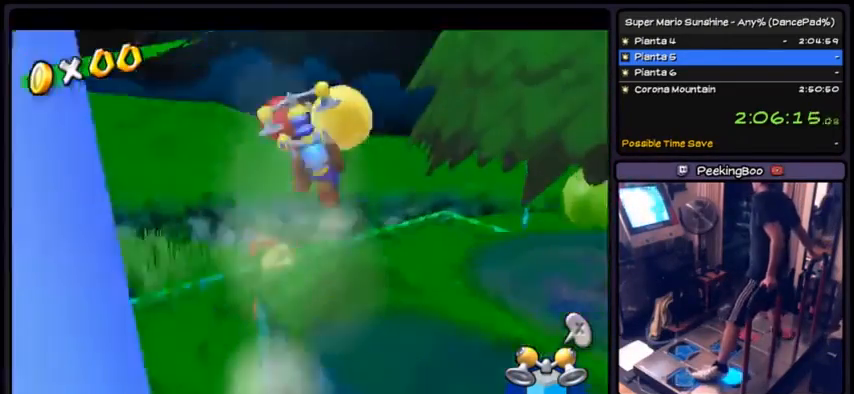
{"buttons": ["DPAD_DOWN"], "events": []}
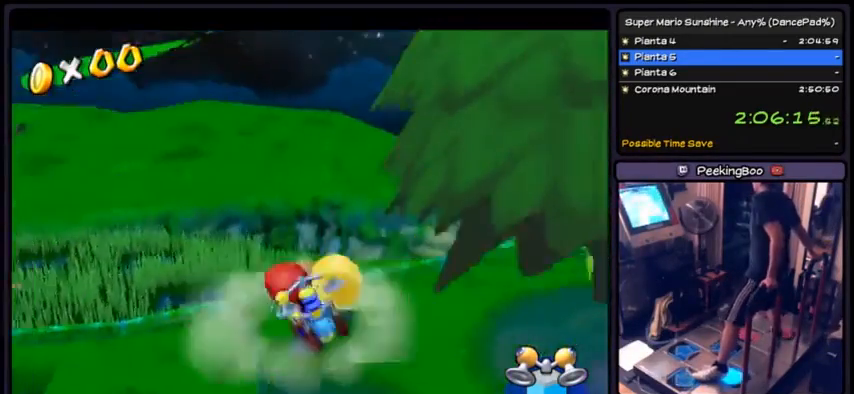
{"buttons": ["A", "DPAD_LEFT"], "events": [[233, "DPAD_DOWN", "up"], [333, "DPAD_LEFT", "down"], [434, "A", "down"]]}
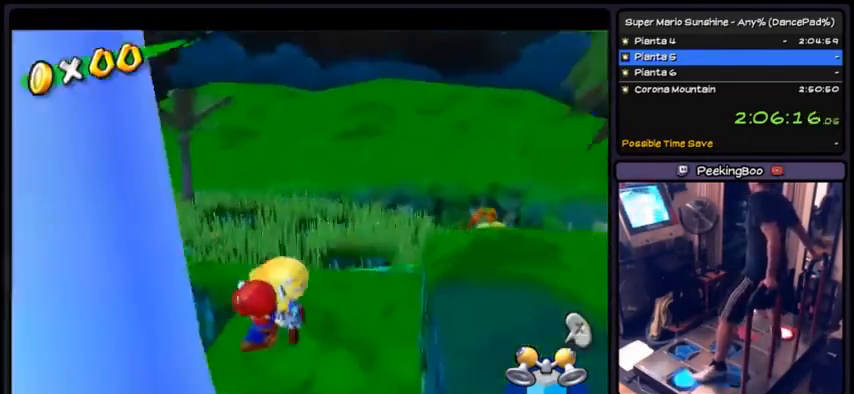
{"buttons": ["DPAD_LEFT"], "events": [[501, "A", "up"]]}
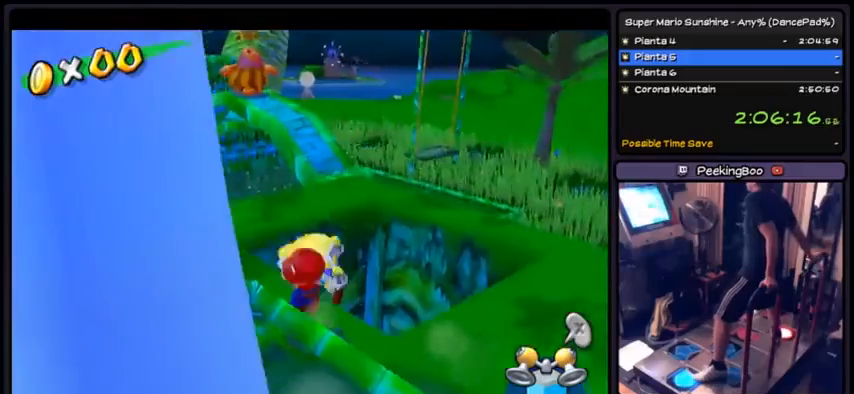
{"buttons": ["A", "DPAD_LEFT"], "events": [[133, "A", "down"]]}
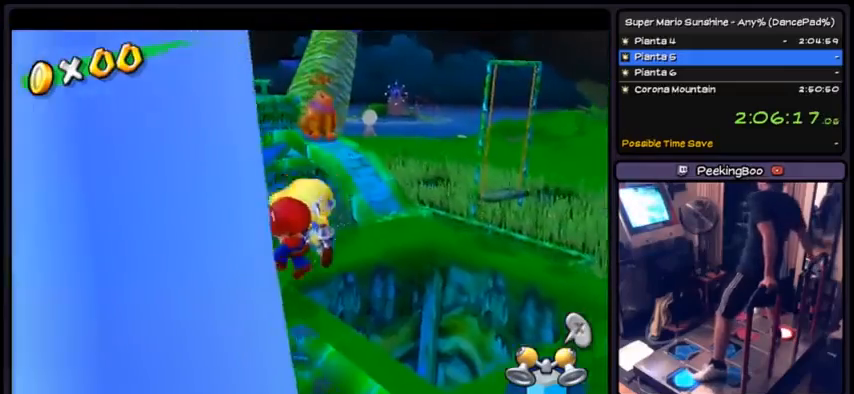
{"buttons": ["A", "DPAD_LEFT"], "events": [[267, "A", "up"], [367, "A", "down"]]}
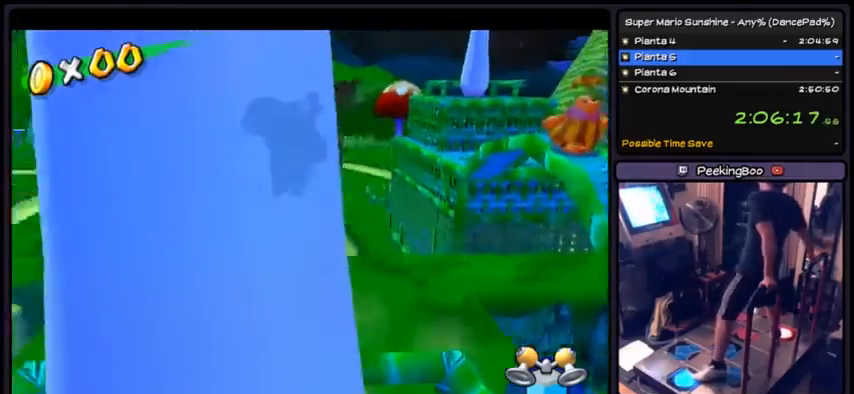
{"buttons": ["A", "DPAD_UP"], "events": [[233, "DPAD_LEFT", "up"], [333, "DPAD_UP", "down"]]}
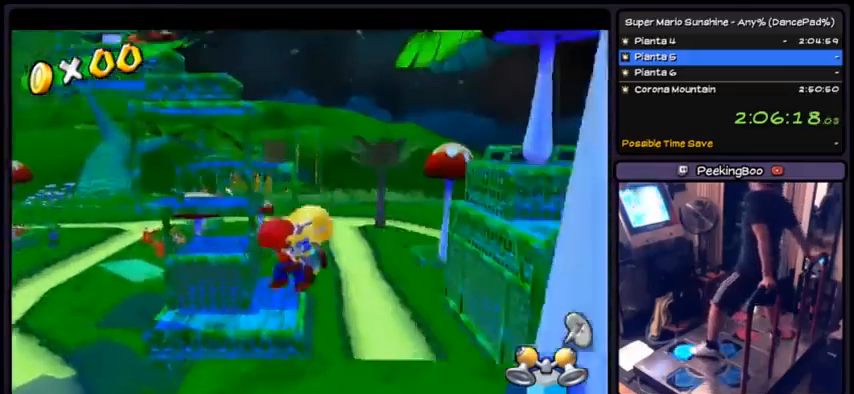
{"buttons": ["A", "DPAD_UP"], "events": [[167, "A", "up"], [501, "A", "down"]]}
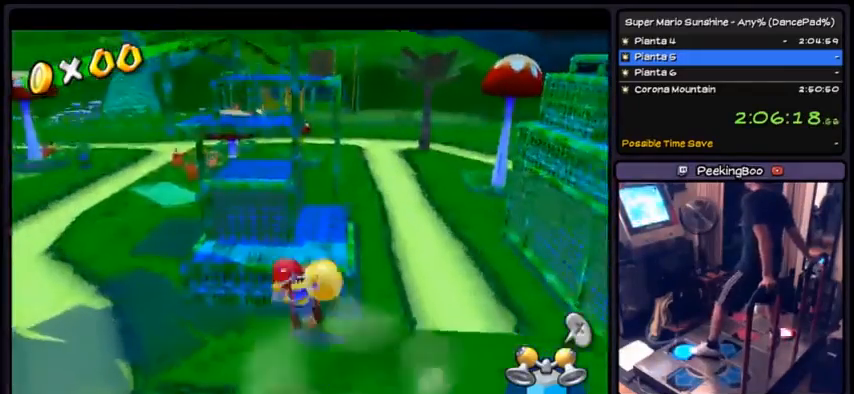
{"buttons": ["DPAD_UP"], "events": [[434, "A", "up"]]}
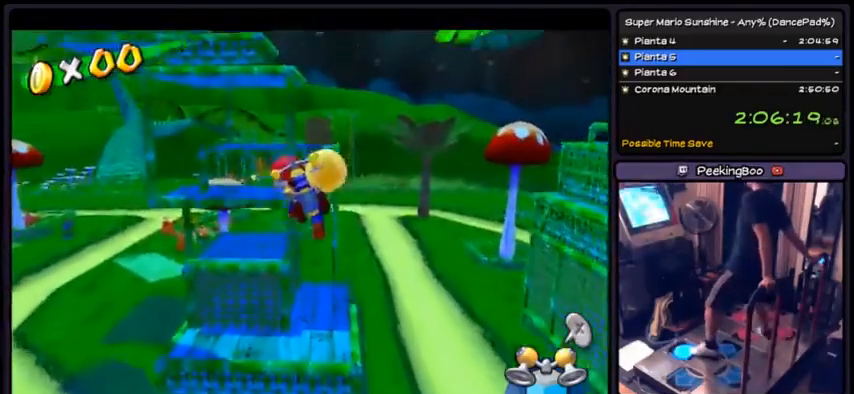
{"buttons": ["DPAD_UP", "DPAD_RIGHT"], "events": [[367, "DPAD_RIGHT", "down"]]}
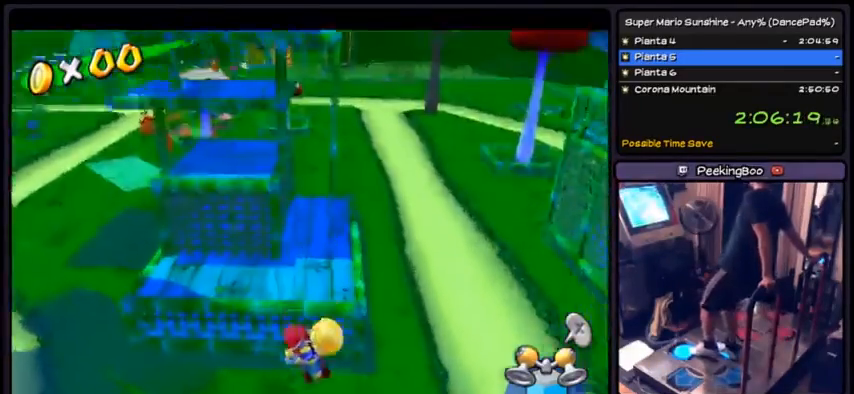
{"buttons": ["DPAD_UP", "DPAD_RIGHT"], "events": []}
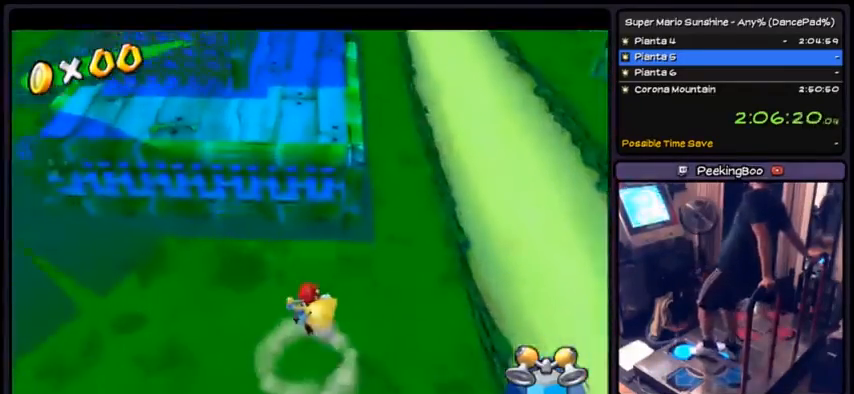
{"buttons": ["DPAD_UP"], "events": [[467, "DPAD_RIGHT", "up"]]}
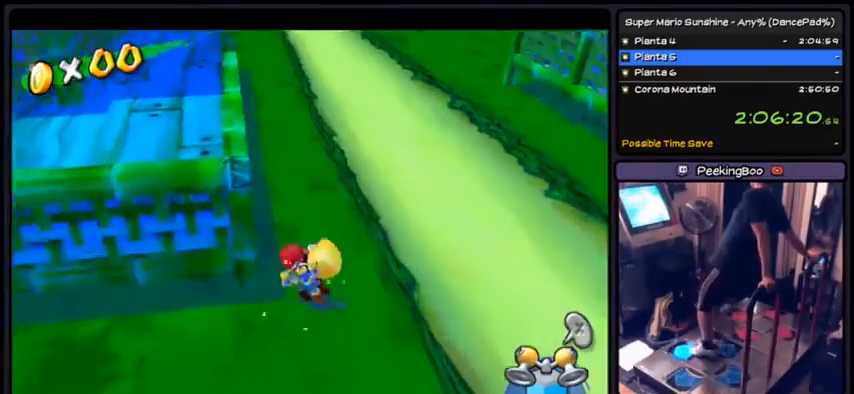
{"buttons": ["DPAD_UP"], "events": []}
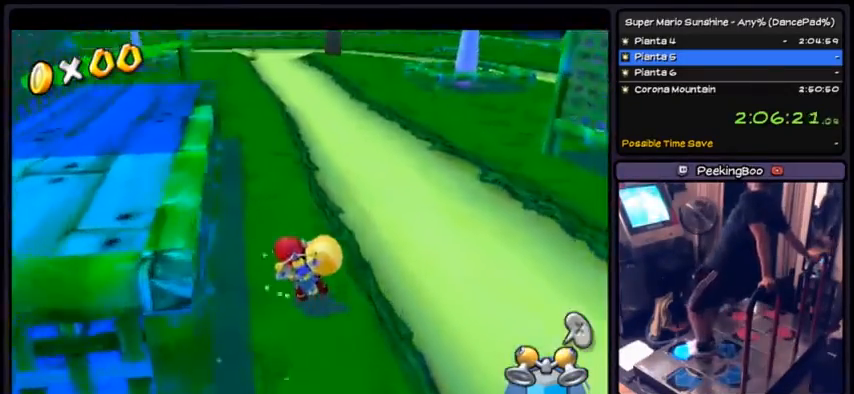
{"buttons": ["DPAD_UP"], "events": []}
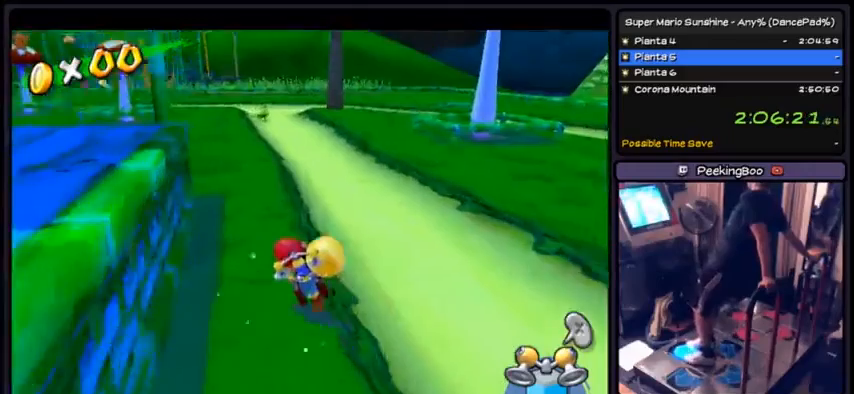
{"buttons": ["DPAD_UP", "DPAD_LEFT"], "events": [[500, "DPAD_LEFT", "down"]]}
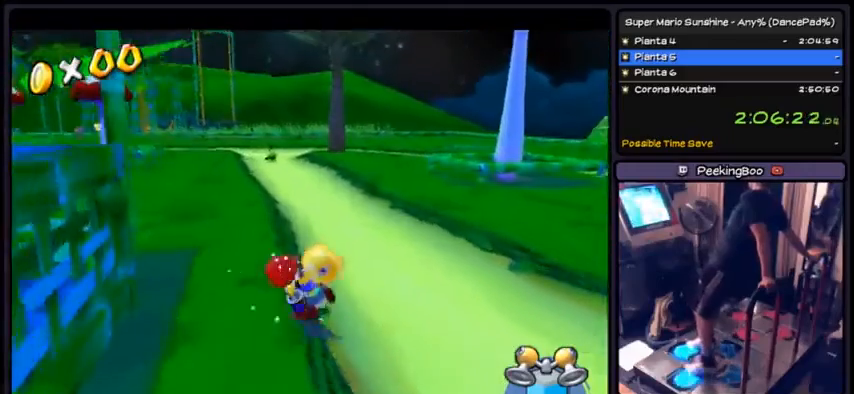
{"buttons": ["DPAD_UP"], "events": [[267, "DPAD_LEFT", "up"]]}
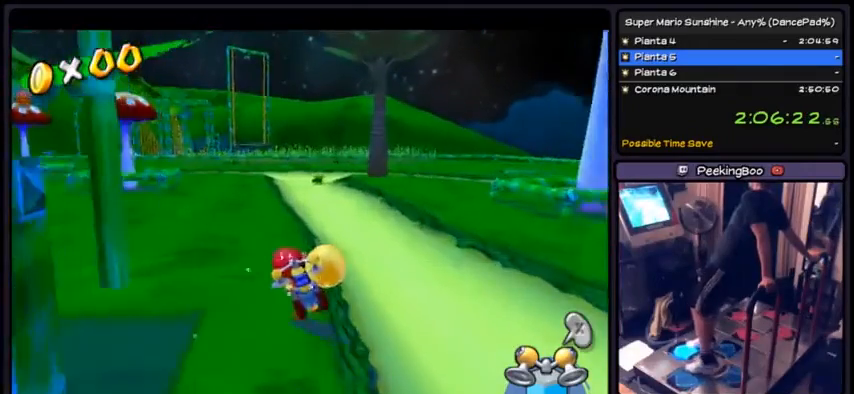
{"buttons": ["DPAD_UP"], "events": [[33, "DPAD_LEFT", "down"], [333, "DPAD_LEFT", "up"]]}
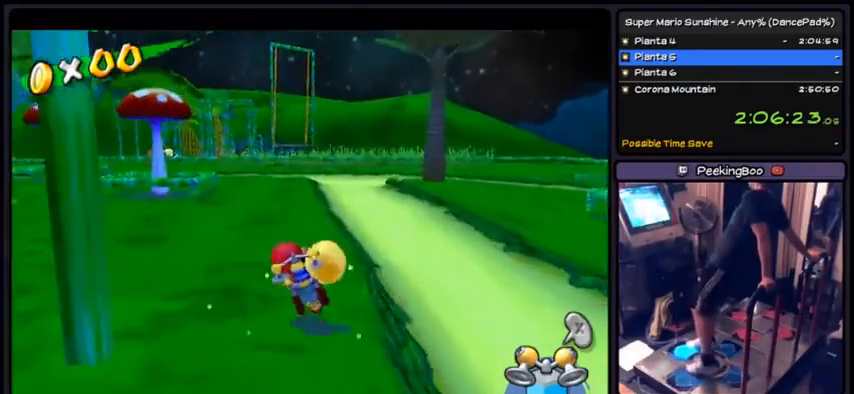
{"buttons": ["DPAD_UP"], "events": [[100, "DPAD_LEFT", "down"], [367, "DPAD_LEFT", "up"]]}
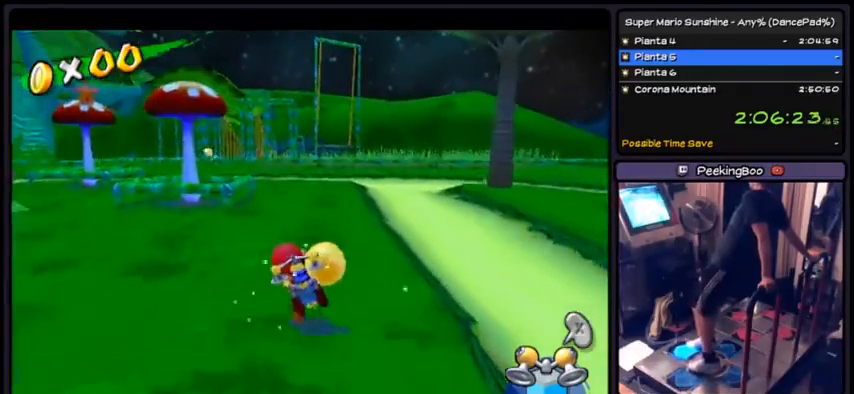
{"buttons": ["DPAD_UP"], "events": []}
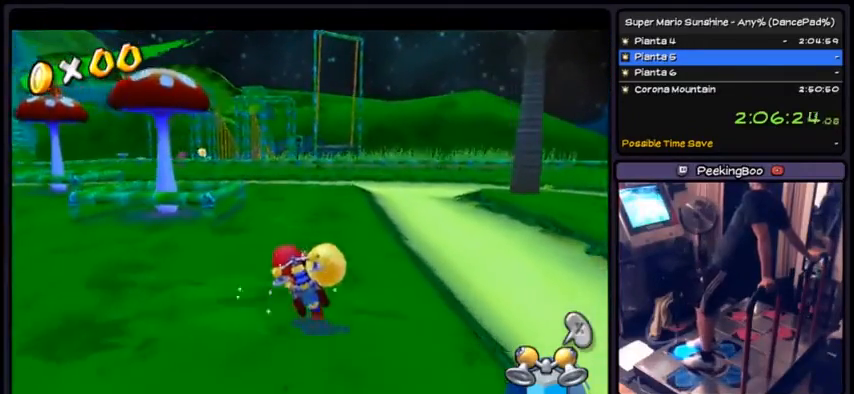
{"buttons": ["DPAD_UP"], "events": []}
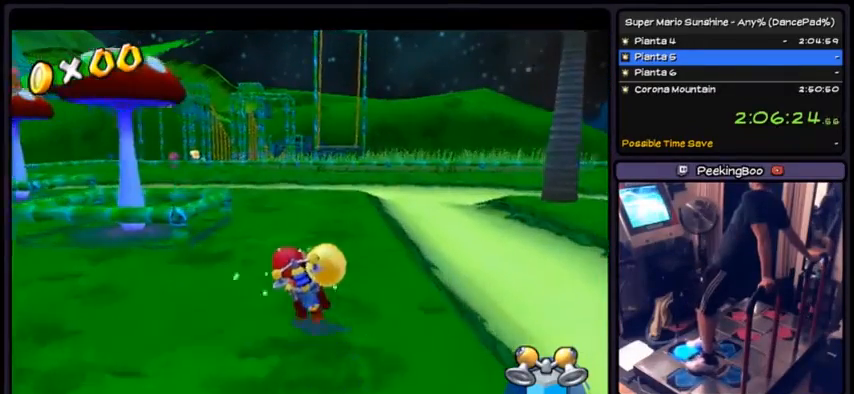
{"buttons": ["DPAD_UP"], "events": [[233, "DPAD_LEFT", "down"], [500, "DPAD_LEFT", "up"]]}
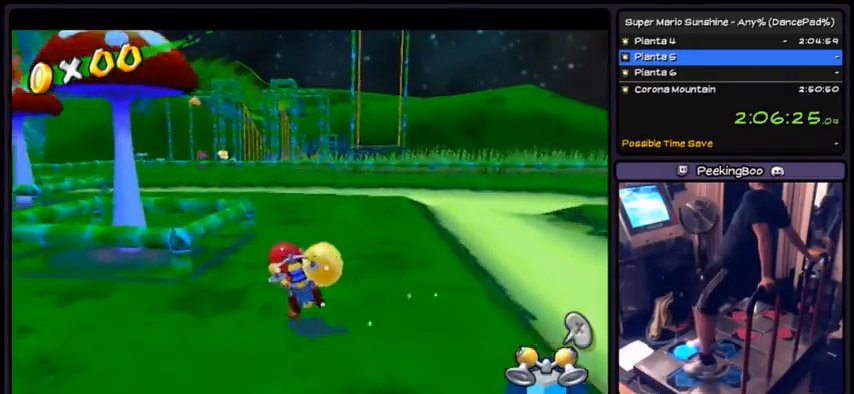
{"buttons": ["DPAD_UP", "DPAD_LEFT"], "events": [[434, "DPAD_LEFT", "down"]]}
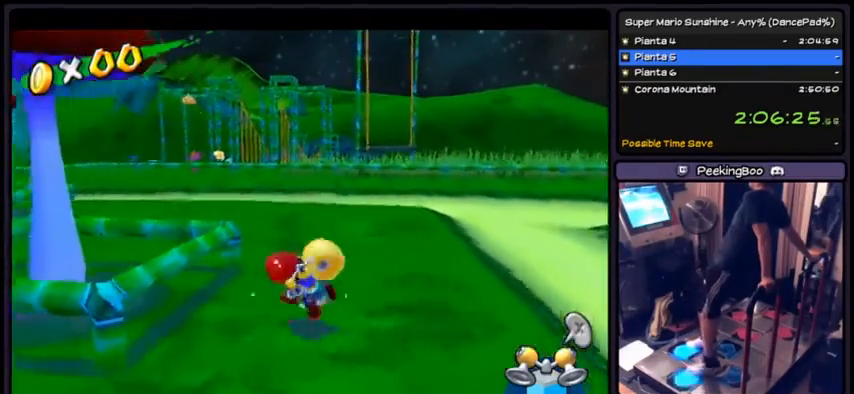
{"buttons": ["DPAD_UP"], "events": [[233, "DPAD_LEFT", "up"]]}
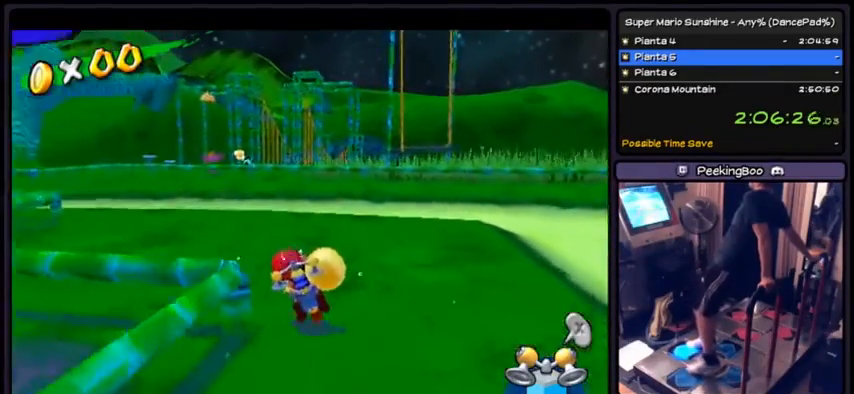
{"buttons": ["DPAD_UP"], "events": [[167, "DPAD_LEFT", "down"], [434, "DPAD_LEFT", "up"]]}
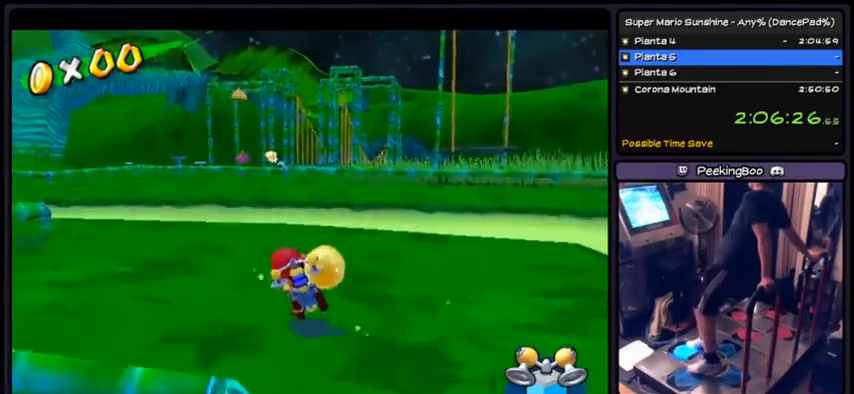
{"buttons": ["DPAD_UP"], "events": [[233, "DPAD_LEFT", "down"], [500, "DPAD_LEFT", "up"]]}
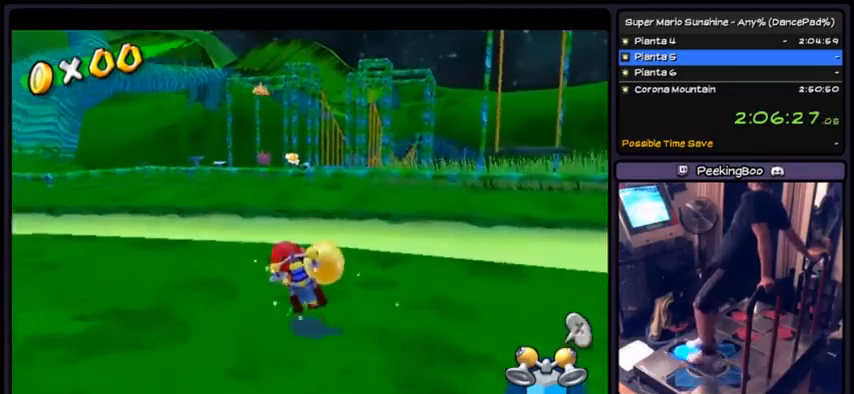
{"buttons": ["DPAD_UP"], "events": []}